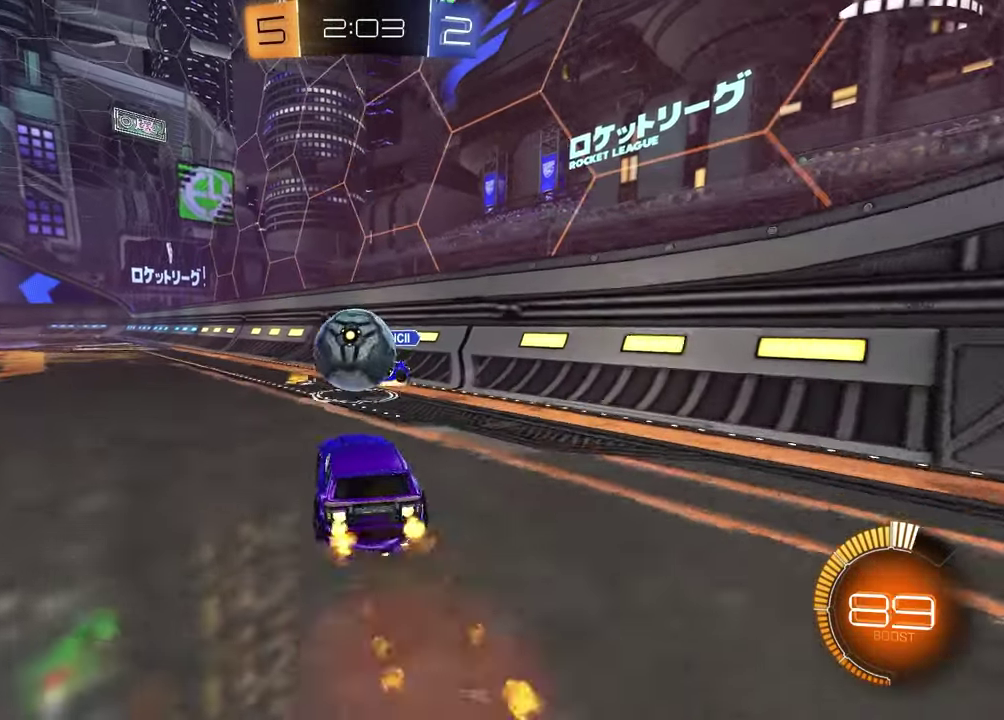
Gameplay with a controller (PlayStation layout); each line is a JSON object with the inputs held at the frame after it (dt_ms = milliseconds from this image to that frame). "events" lists button and stick changes between this image and that frame as [ms after this image, input, new state], when the widget could be followed in between. Not read: L1 R1.
{"dt_ms": 400, "buttons": ["R2"], "left_stick": "down", "right_stick": "center", "events": [[67, "CROSS", "up"], [67, "left_stick", "center"], [133, "left_stick", "up-left"], [200, "CROSS", "down"], [267, "left_stick", "left"], [350, "left_stick", "down"], [383, "CROSS", "up"]]}
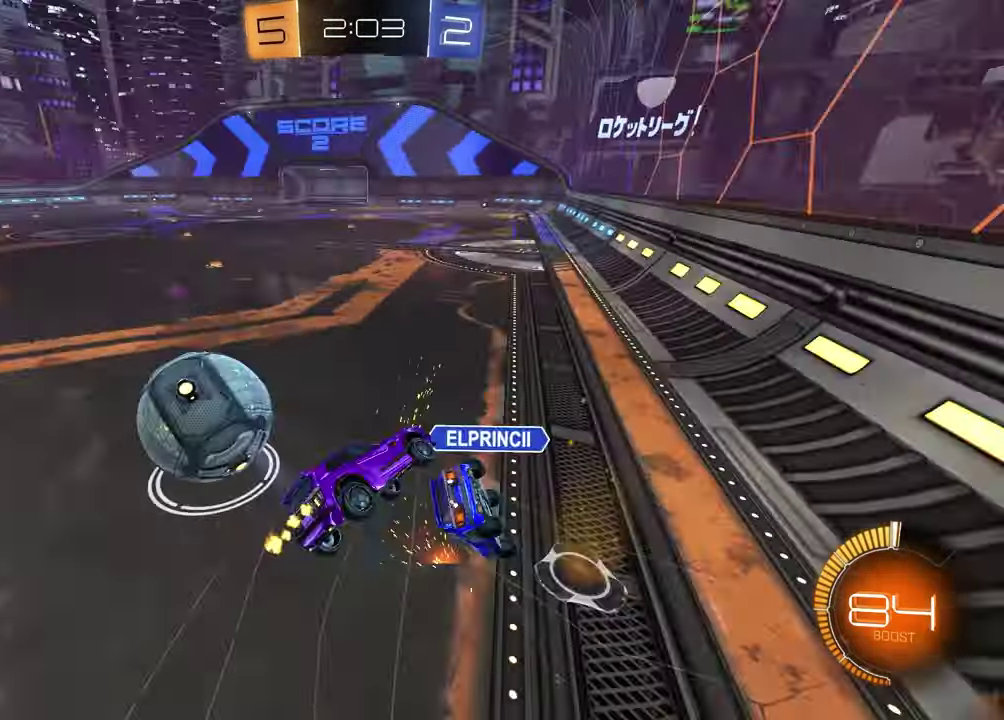
{"dt_ms": 600, "buttons": ["R2"], "left_stick": "up-left", "right_stick": "center"}
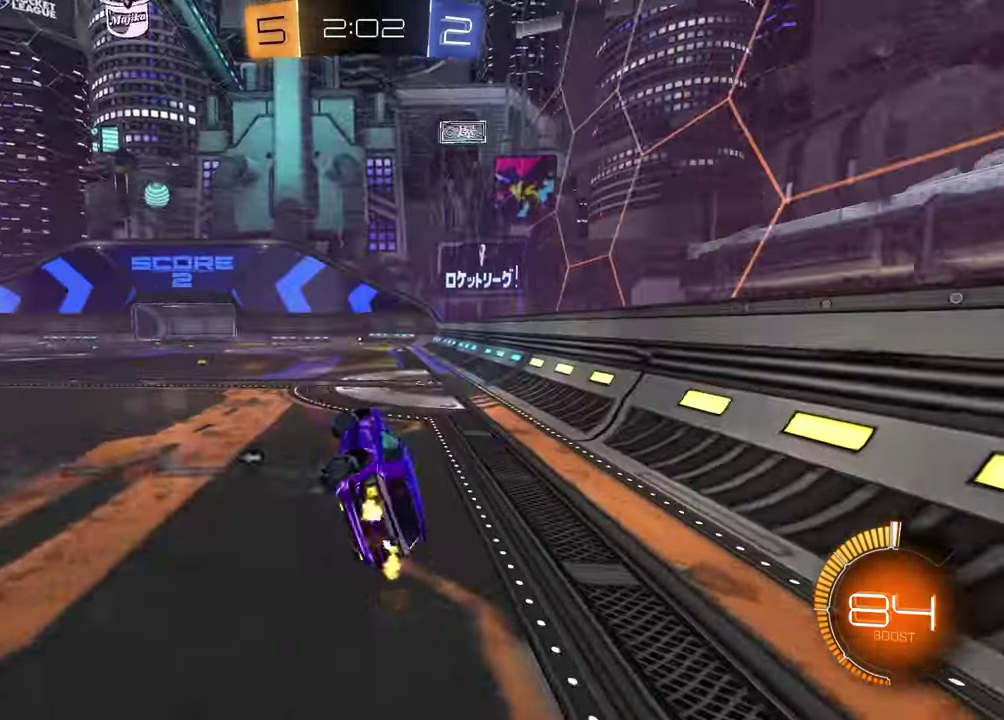
{"dt_ms": 300, "buttons": ["R2"], "left_stick": "center", "right_stick": "center", "events": [[117, "left_stick", "center"], [150, "TRIANGLE", "down"], [283, "TRIANGLE", "up"]]}
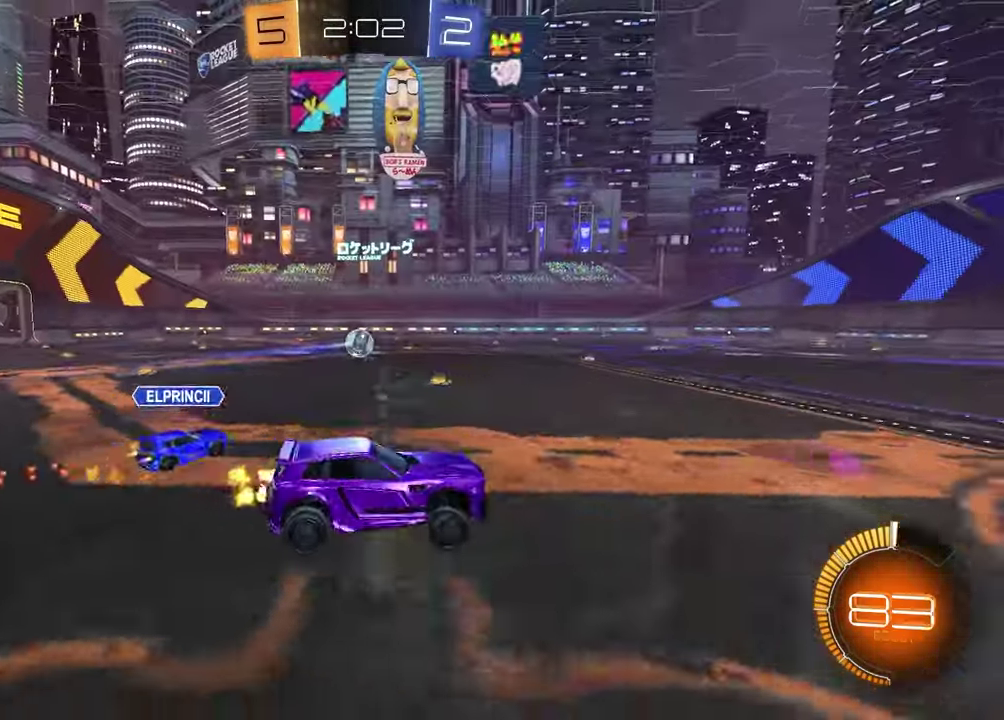
{"dt_ms": 800, "buttons": ["R2"], "left_stick": "up-left", "right_stick": "center", "events": [[183, "left_stick", "left"], [233, "left_stick", "up-left"]]}
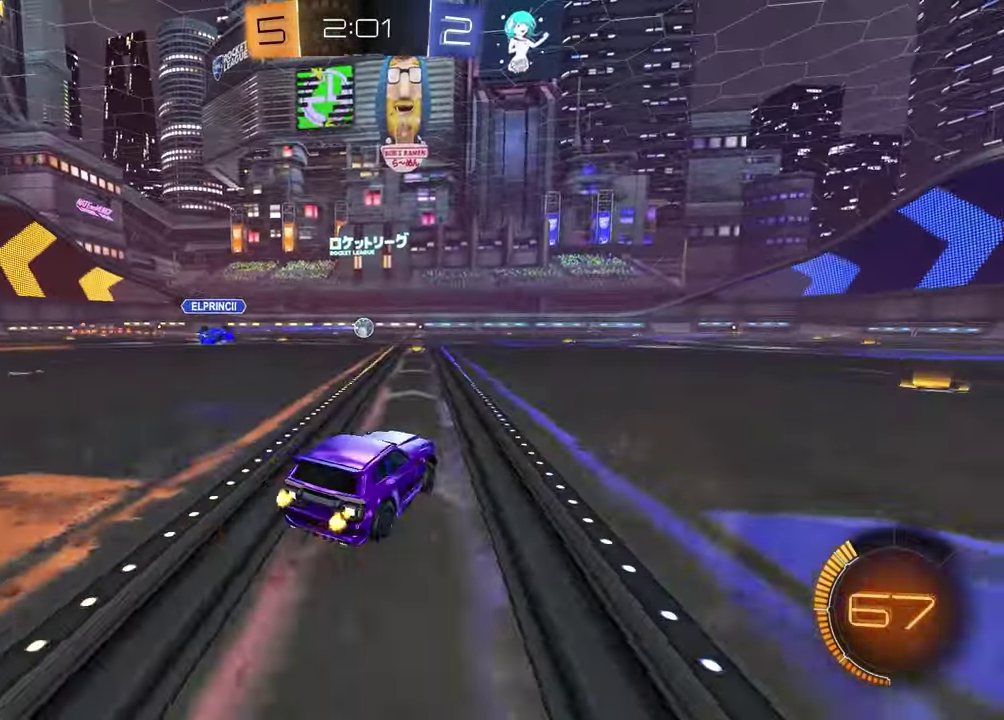
{"dt_ms": 400, "buttons": [], "left_stick": "down", "right_stick": "center", "events": [[17, "left_stick", "up"], [67, "CROSS", "down"], [133, "CROSS", "up"], [133, "left_stick", "up-left"], [183, "CROSS", "down"], [250, "left_stick", "down"], [317, "CROSS", "up"], [333, "R2", "up"]]}
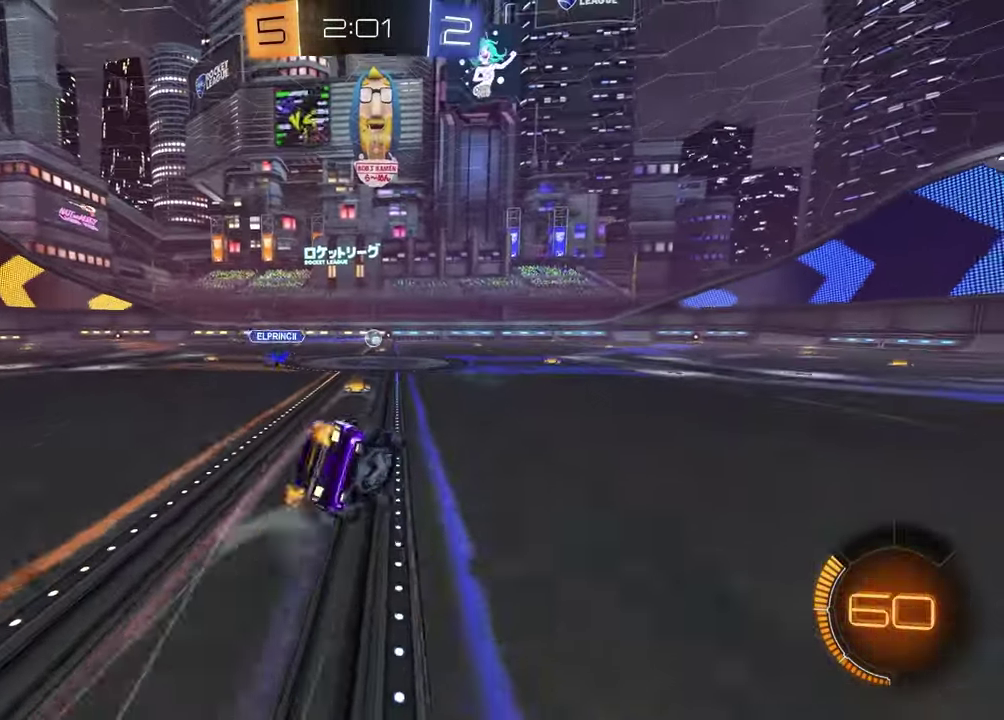
{"dt_ms": 500, "buttons": ["R2"], "left_stick": "down-left", "right_stick": "center", "events": [[133, "left_stick", "down-right"], [300, "left_stick", "up-left"], [333, "R2", "down"], [367, "left_stick", "down"], [417, "left_stick", "up-right"], [467, "left_stick", "down-left"]]}
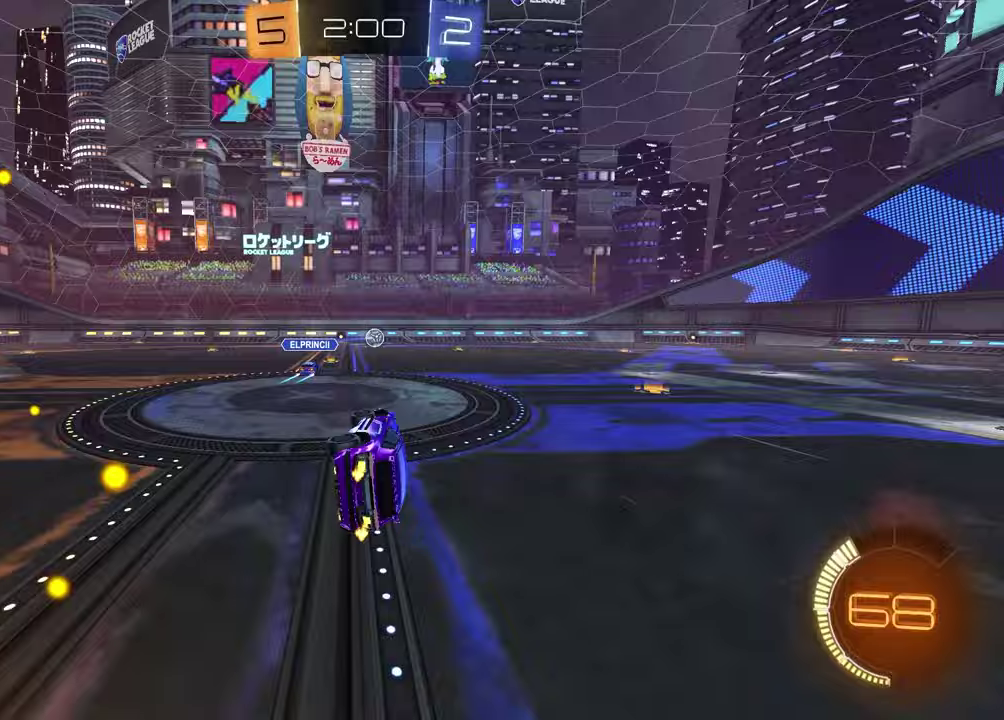
{"dt_ms": 500, "buttons": ["R2"], "left_stick": "left", "right_stick": "center", "events": [[67, "left_stick", "up-right"], [167, "left_stick", "center"], [383, "left_stick", "left"]]}
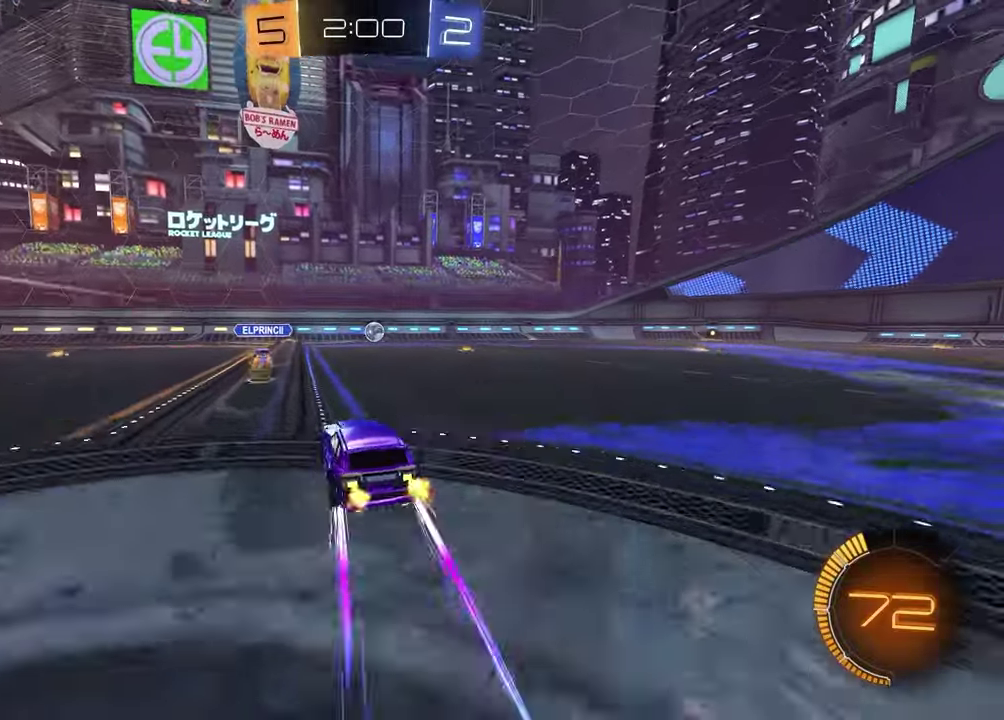
{"dt_ms": 400, "buttons": ["R2"], "left_stick": "up-right", "right_stick": "center", "events": [[50, "left_stick", "center"], [367, "left_stick", "up-right"]]}
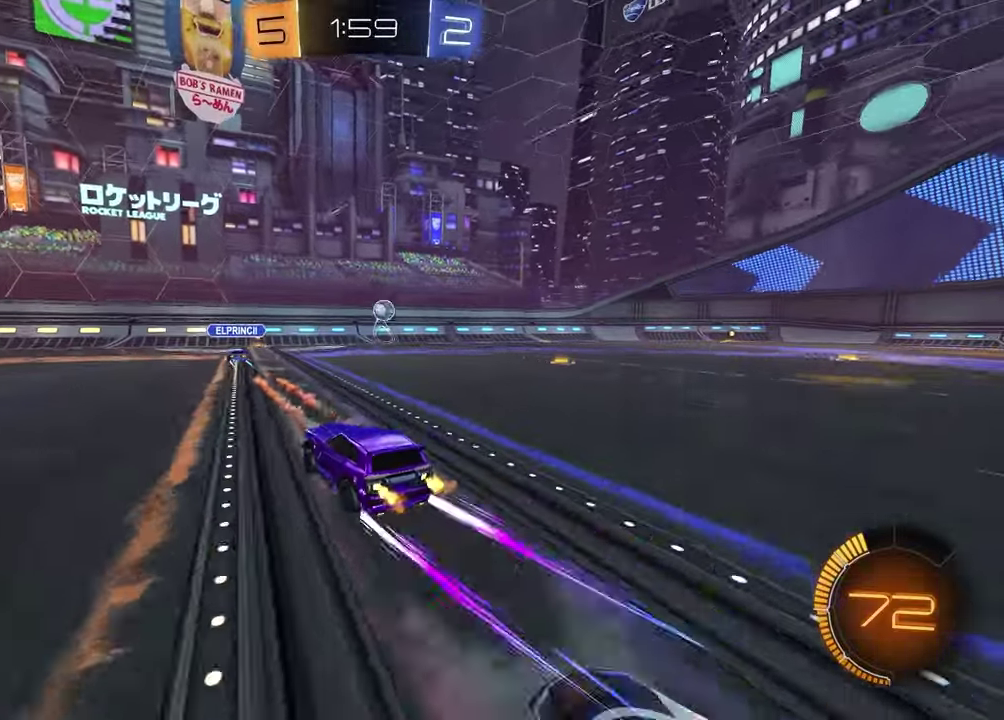
{"dt_ms": 600, "buttons": ["R2"], "left_stick": "up-right", "right_stick": "center", "events": [[100, "left_stick", "center"], [517, "left_stick", "up-right"]]}
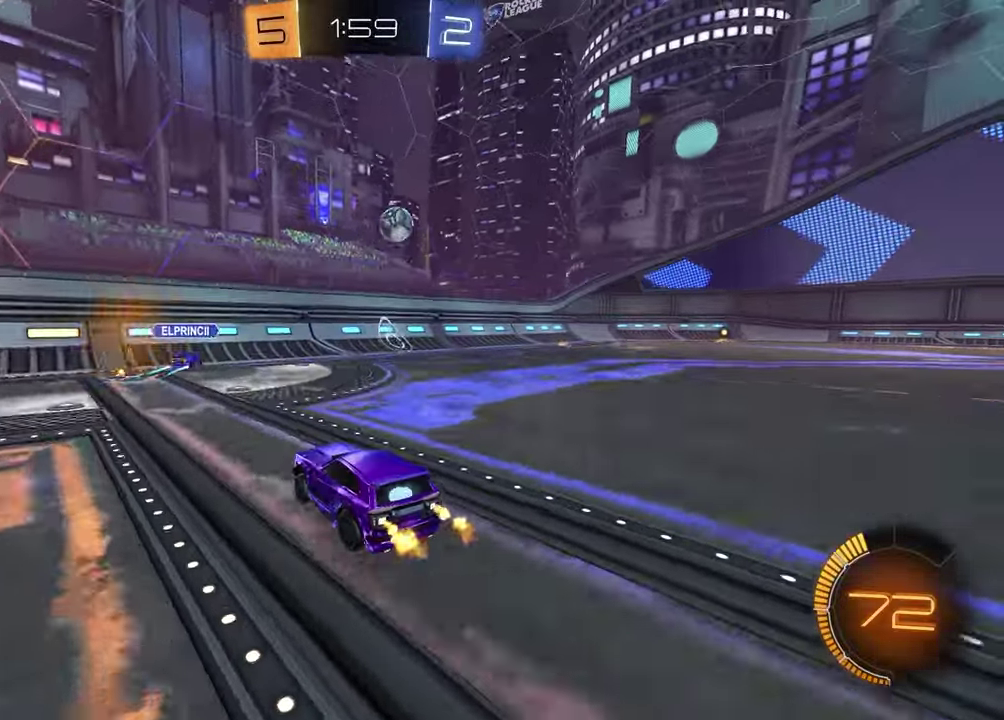
{"dt_ms": 600, "buttons": ["R2"], "left_stick": "center", "right_stick": "center", "events": [[183, "left_stick", "center"], [367, "left_stick", "up-right"], [500, "left_stick", "center"]]}
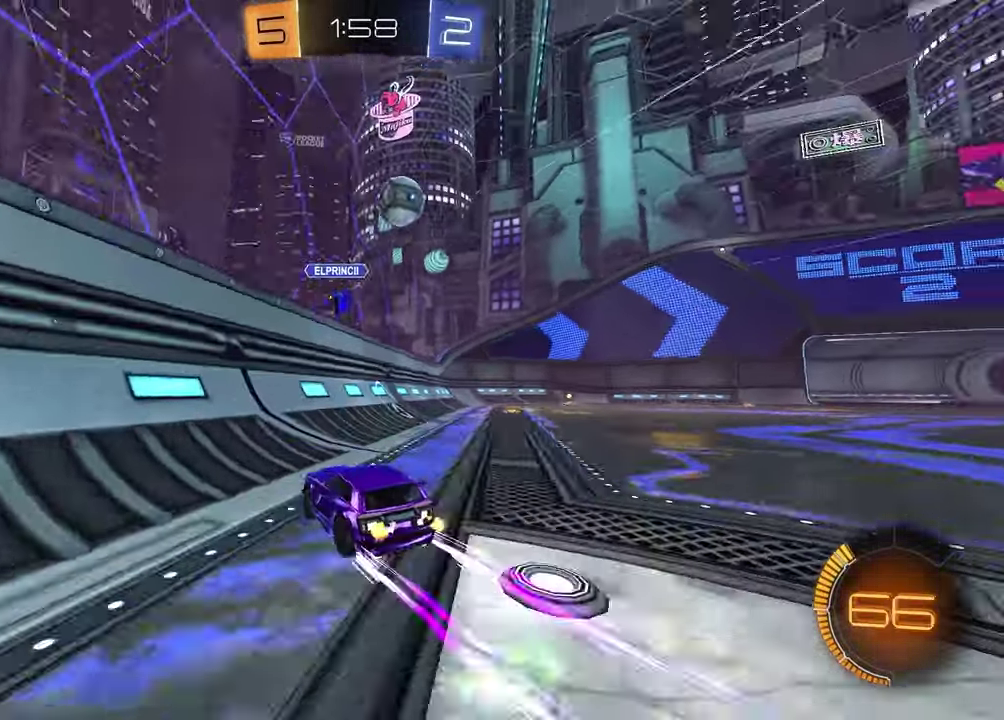
{"dt_ms": 400, "buttons": ["R2"], "left_stick": "center", "right_stick": "center", "events": []}
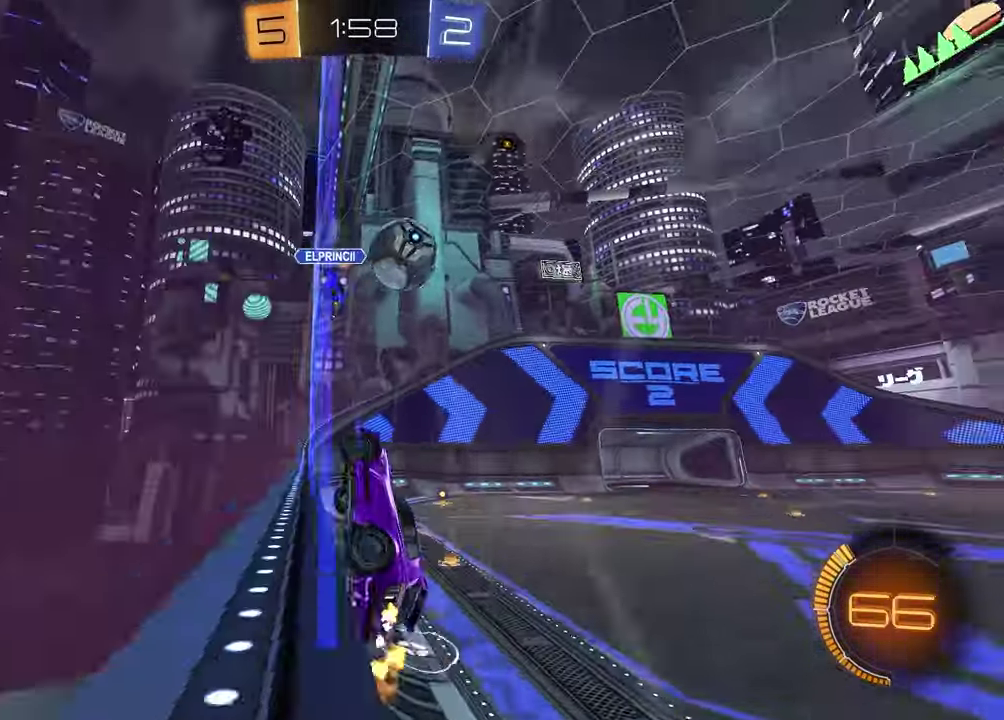
{"dt_ms": 500, "buttons": ["R2"], "left_stick": "right", "right_stick": "center", "events": [[50, "left_stick", "right"]]}
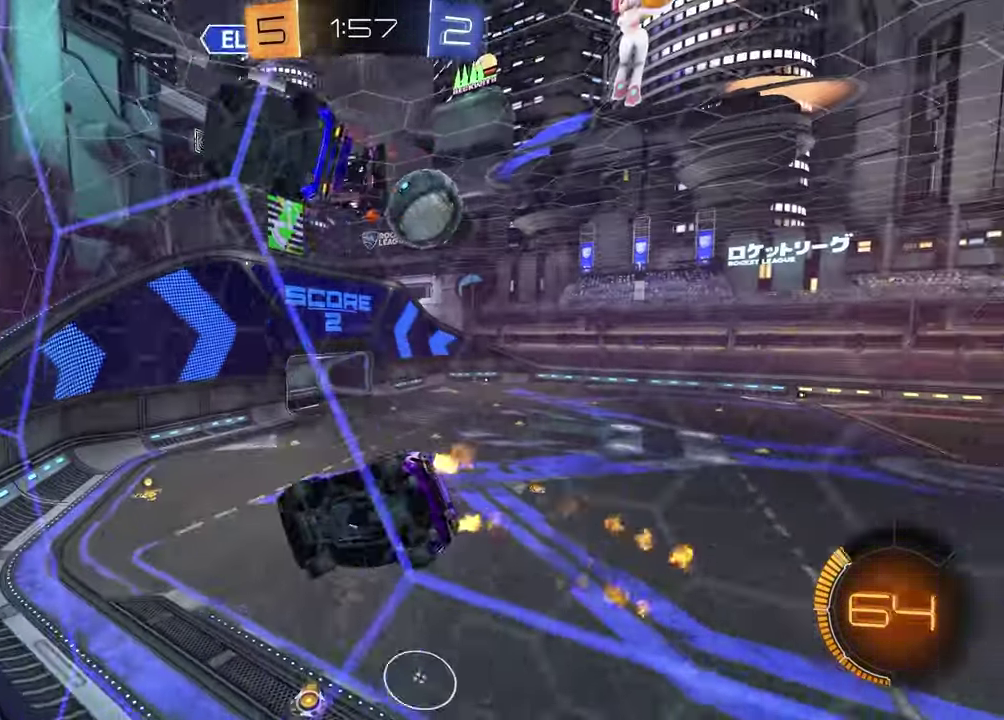
{"dt_ms": 500, "buttons": ["R2"], "left_stick": "center", "right_stick": "center", "events": [[167, "left_stick", "center"], [267, "left_stick", "left"], [400, "left_stick", "center"]]}
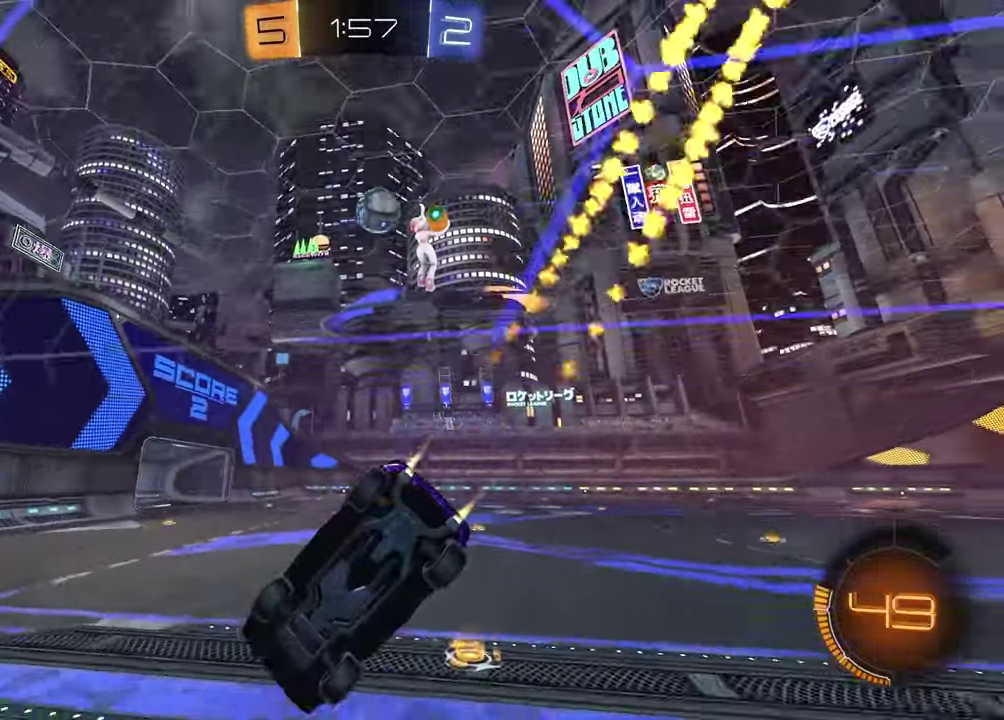
{"dt_ms": 400, "buttons": ["R2"], "left_stick": "center", "right_stick": "center", "events": [[50, "TRIANGLE", "down"], [183, "TRIANGLE", "up"]]}
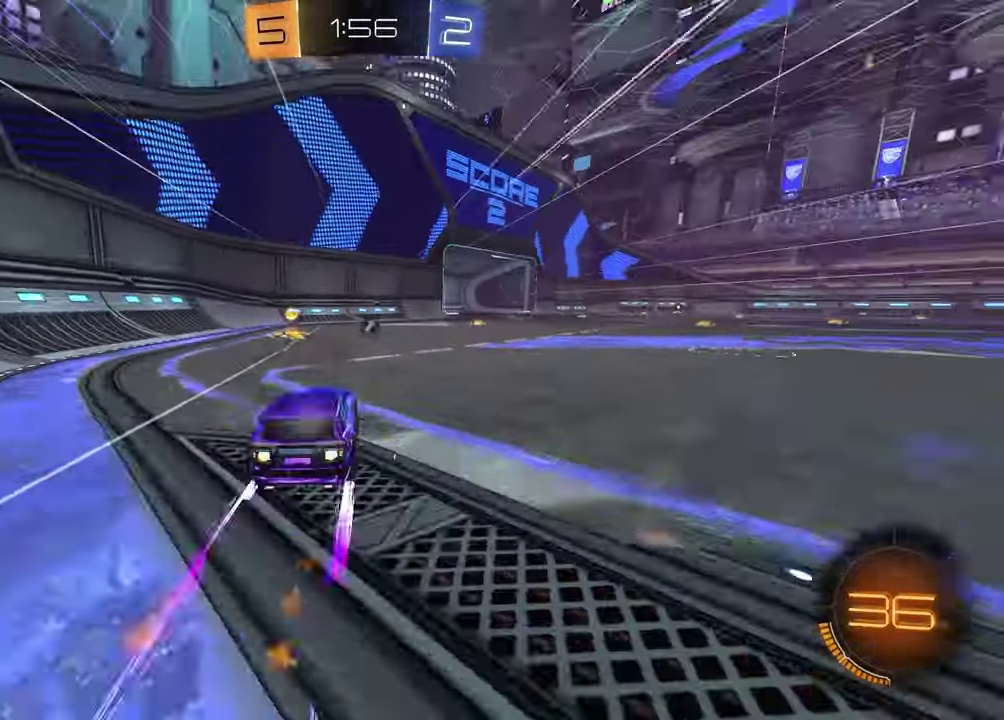
{"dt_ms": 800, "buttons": [], "left_stick": "center", "right_stick": "center", "events": [[33, "TRIANGLE", "down"], [133, "TRIANGLE", "up"], [250, "R2", "up"], [383, "left_stick", "right"], [467, "R2", "down"], [700, "R2", "up"], [750, "left_stick", "center"]]}
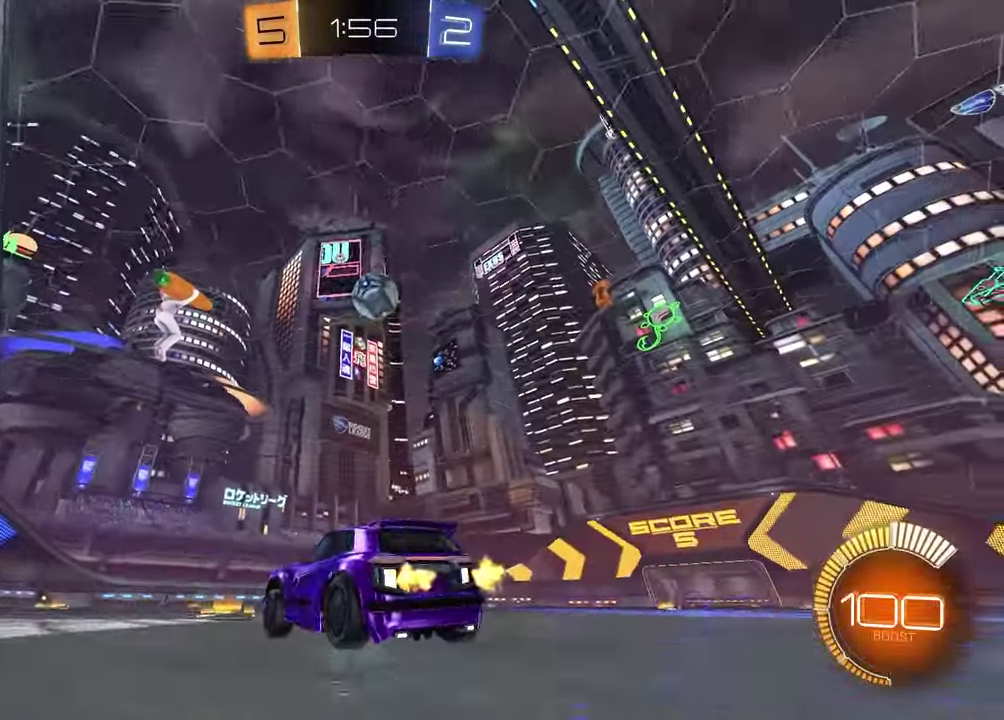
{"dt_ms": 300, "buttons": ["R2"], "left_stick": "left", "right_stick": "center", "events": [[233, "left_stick", "left"], [283, "R2", "down"]]}
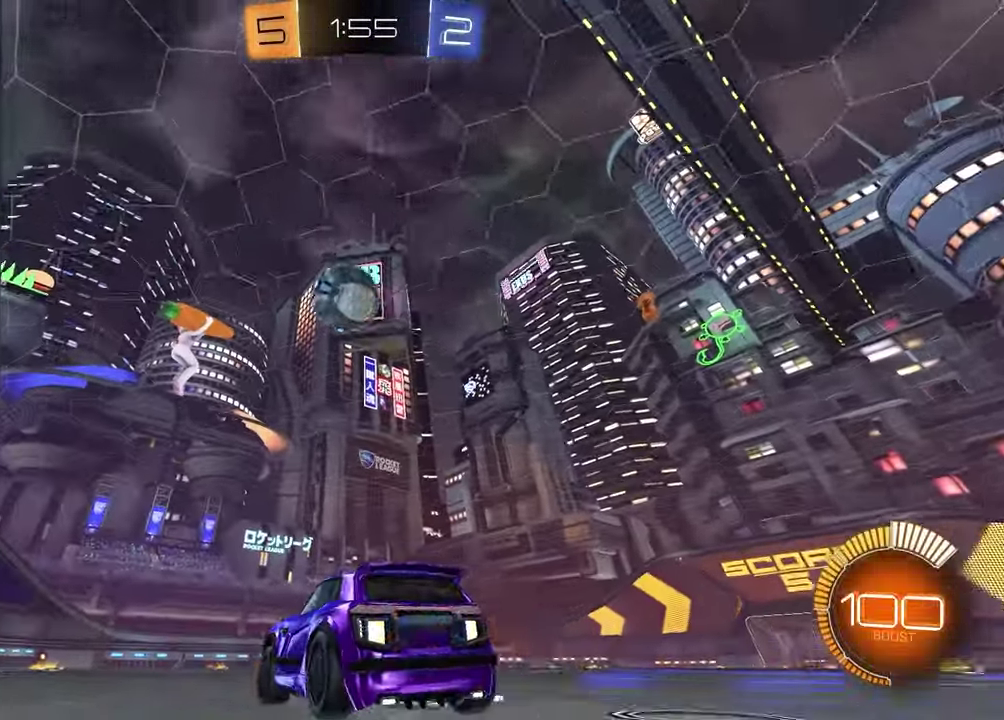
{"dt_ms": 600, "buttons": ["CROSS", "R2"], "left_stick": "up-left", "right_stick": "center", "events": [[33, "CROSS", "down"], [133, "left_stick", "down"], [150, "CROSS", "up"], [183, "TRIANGLE", "down"], [183, "left_stick", "down-right"], [317, "TRIANGLE", "up"], [400, "left_stick", "up-left"], [450, "CROSS", "down"]]}